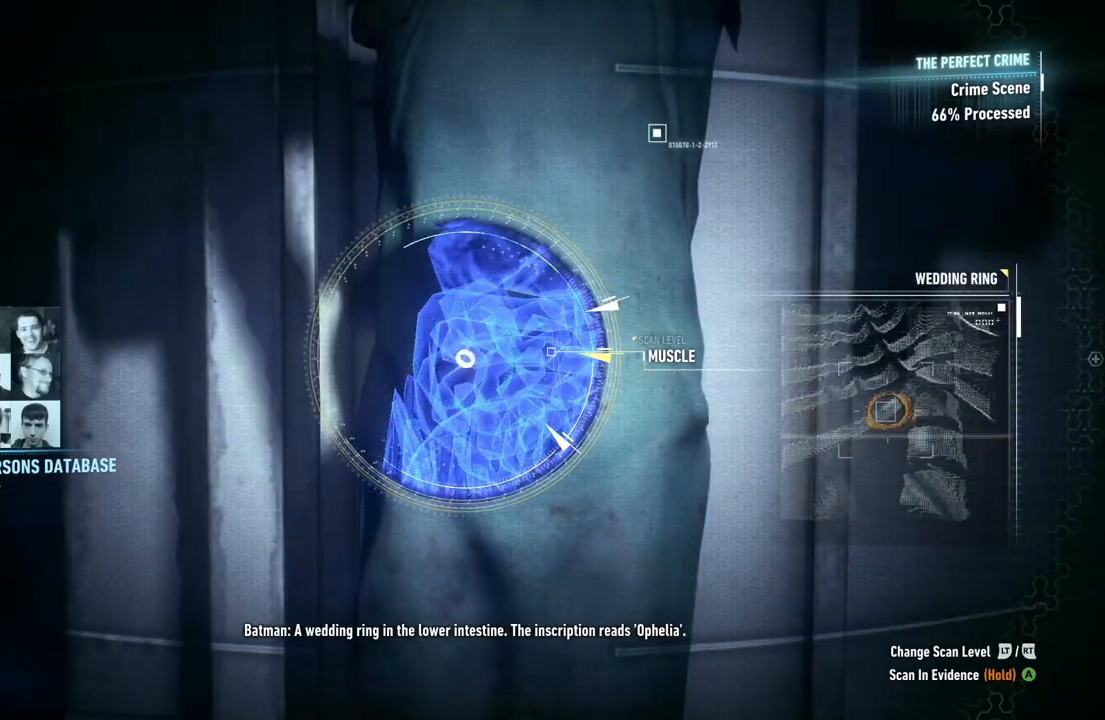
Gameplay with a controller (Xbox layout); each line is a JSON object with the inputs held at the frame after it. "events" lists button and stick changes between this image and that frame as [ms after this image, input, new state], when the widget could be followed in between.
{"buttons": [], "left_stick": "center", "right_stick": "center", "events": []}
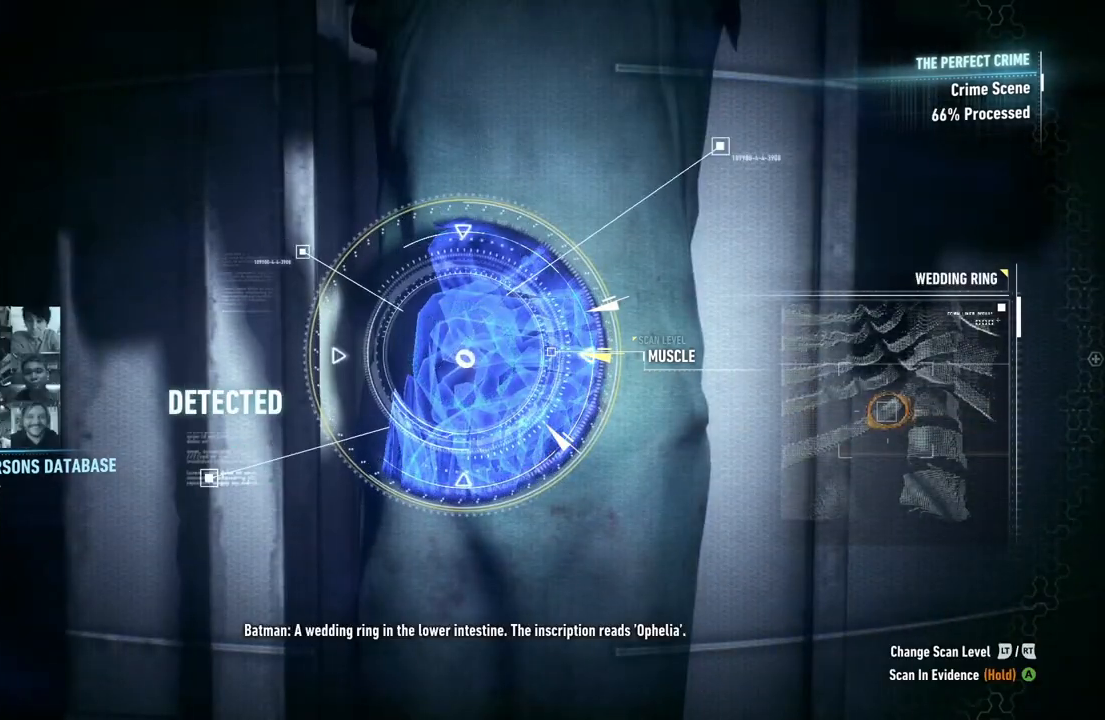
{"buttons": [], "left_stick": "center", "right_stick": "center", "events": []}
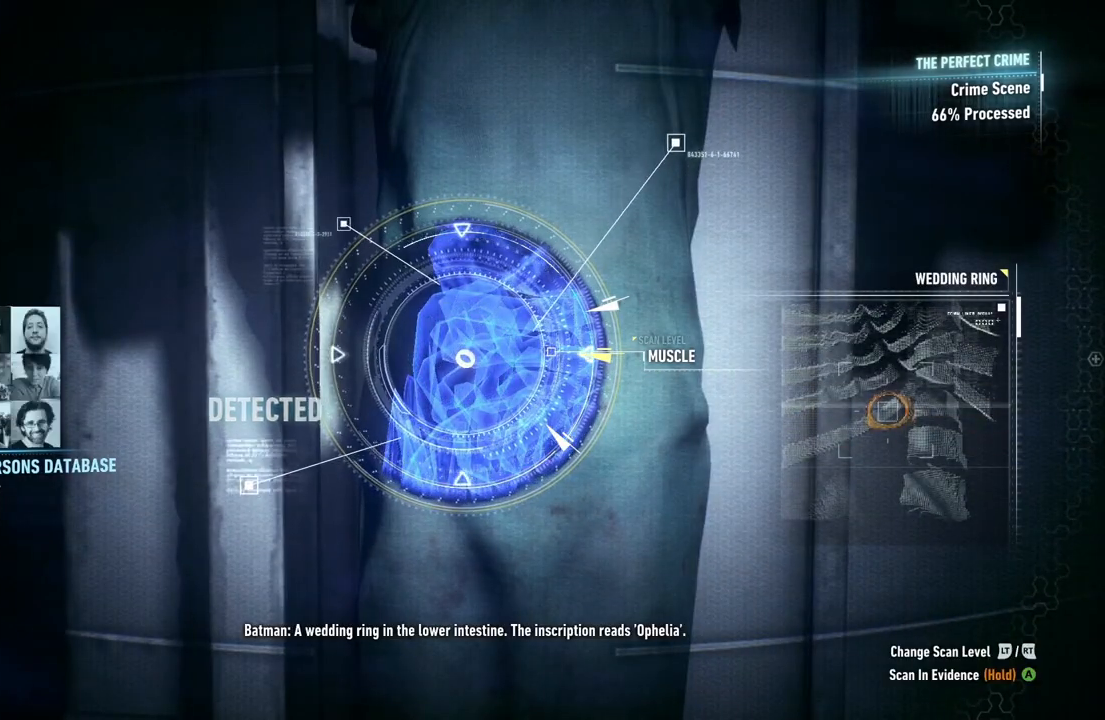
{"buttons": [], "left_stick": "center", "right_stick": "center", "events": []}
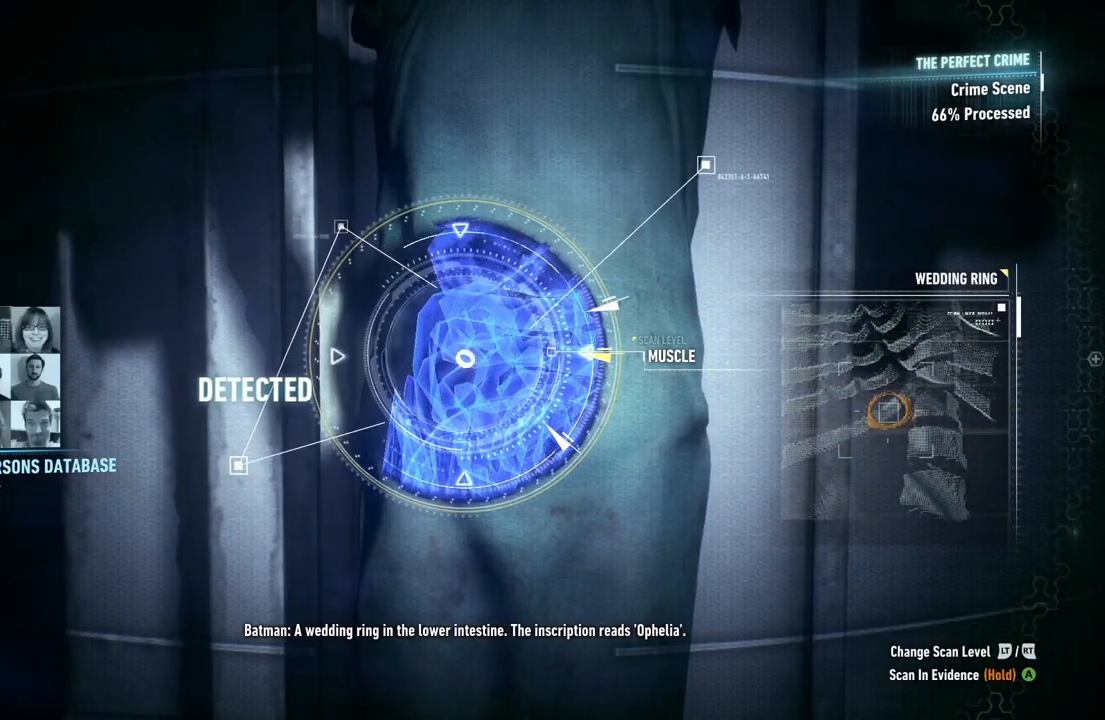
{"buttons": [], "left_stick": "center", "right_stick": "center", "events": []}
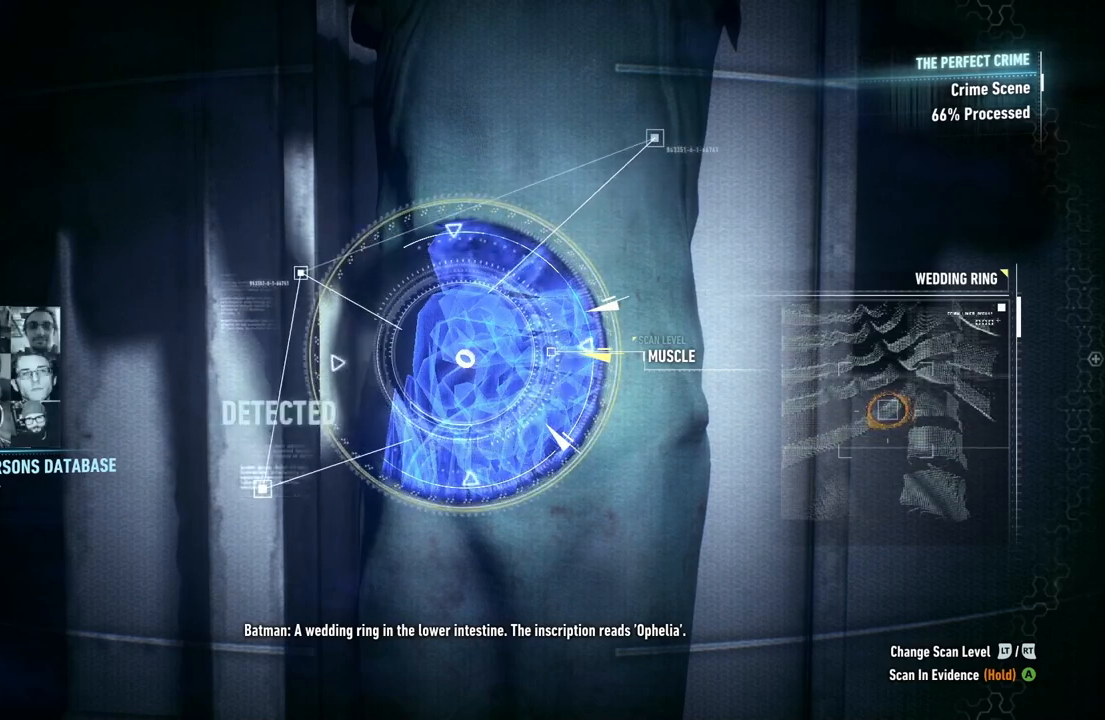
{"buttons": [], "left_stick": "center", "right_stick": "center", "events": []}
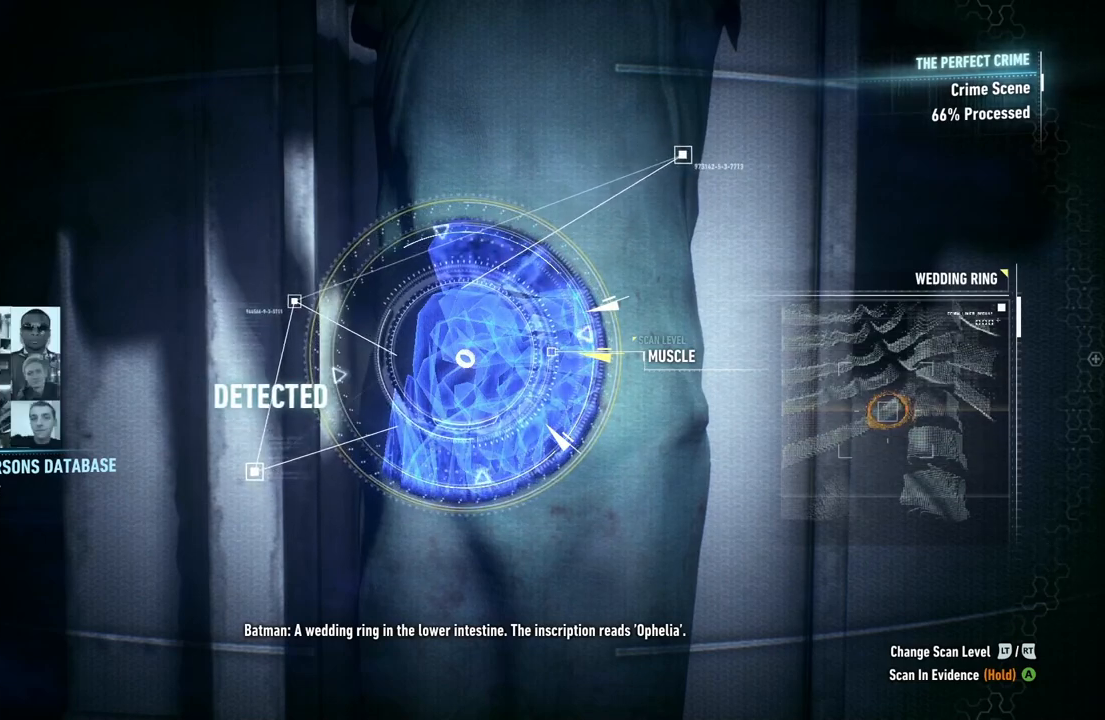
{"buttons": [], "left_stick": "center", "right_stick": "center", "events": []}
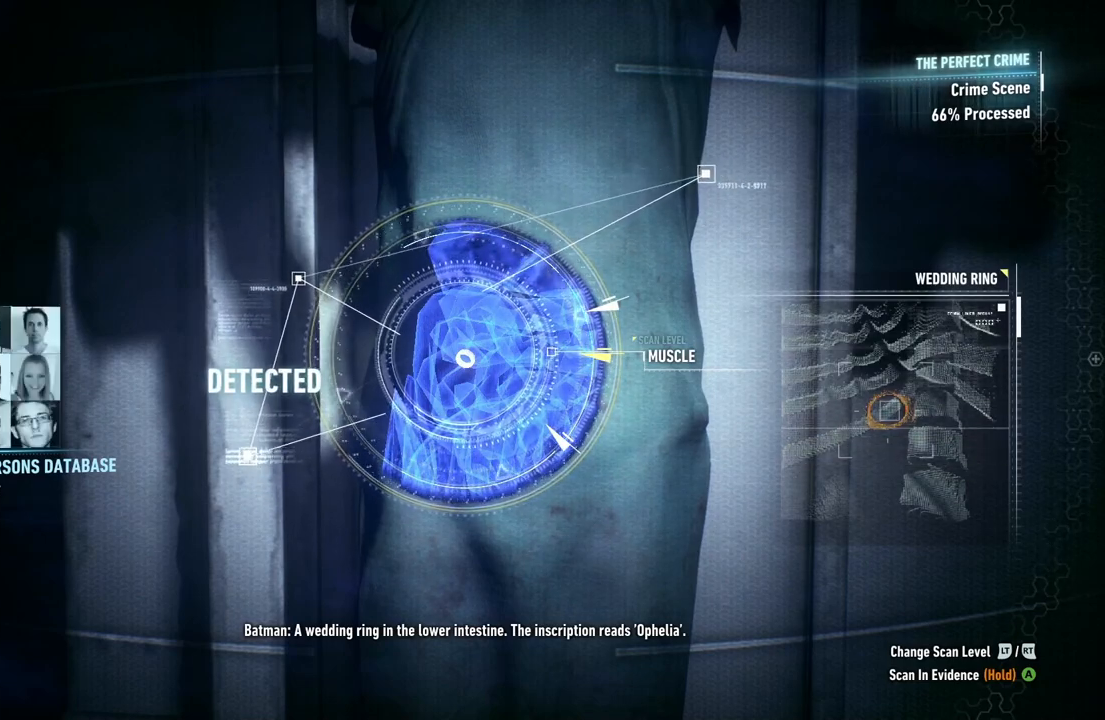
{"buttons": [], "left_stick": "center", "right_stick": "center", "events": []}
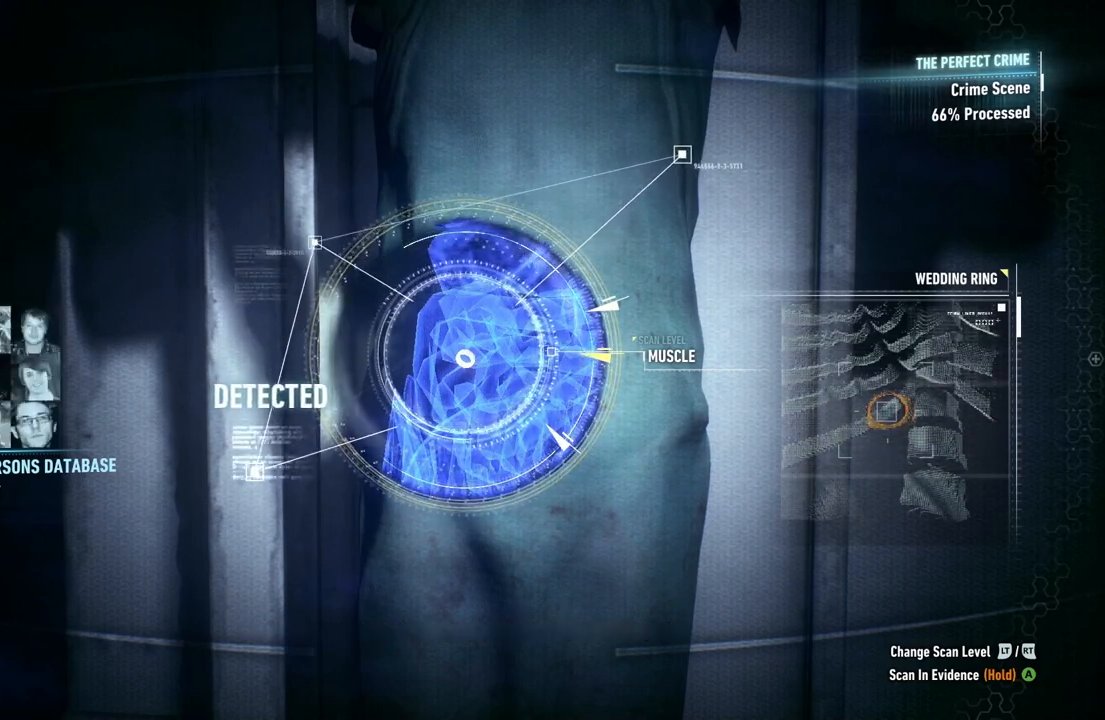
{"buttons": [], "left_stick": "center", "right_stick": "center", "events": []}
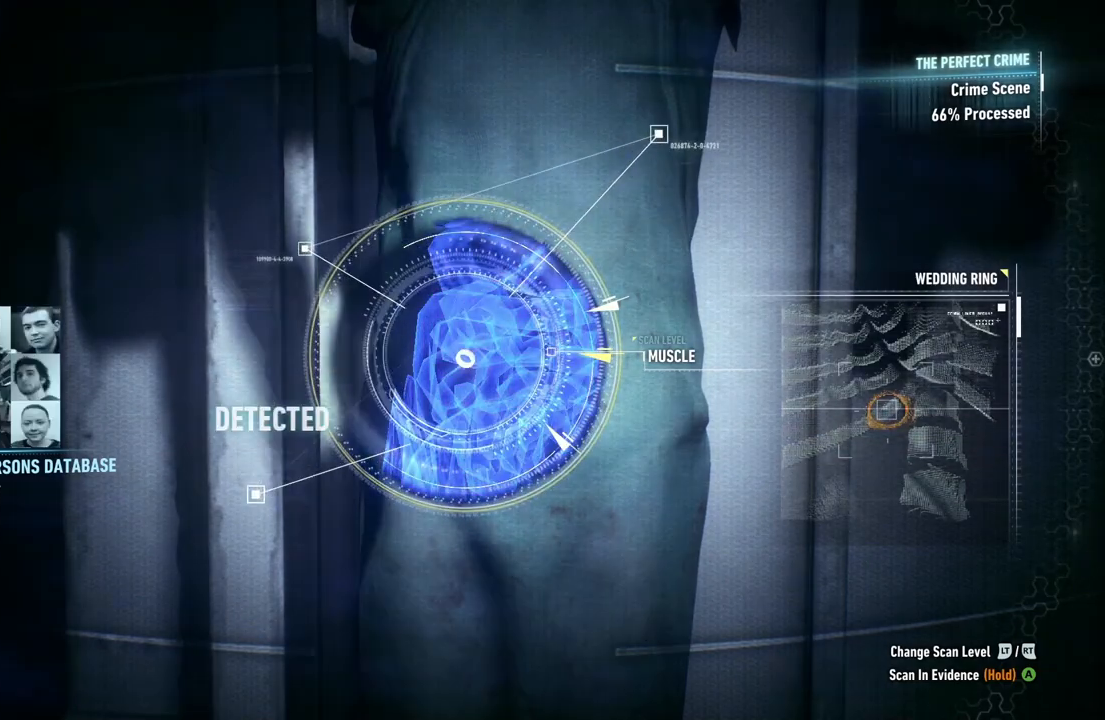
{"buttons": ["R2"], "left_stick": "center", "right_stick": "center", "events": [[433, "R2", "down"]]}
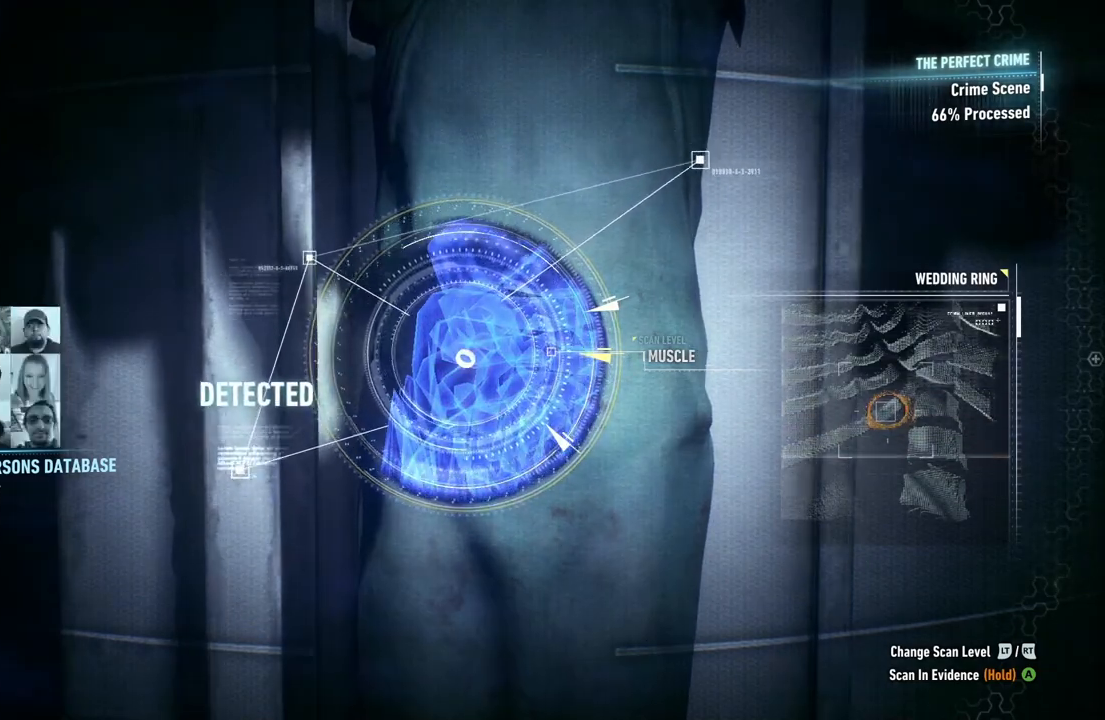
{"buttons": [], "left_stick": "center", "right_stick": "down", "events": [[67, "R2", "up"], [417, "right_stick", "down"]]}
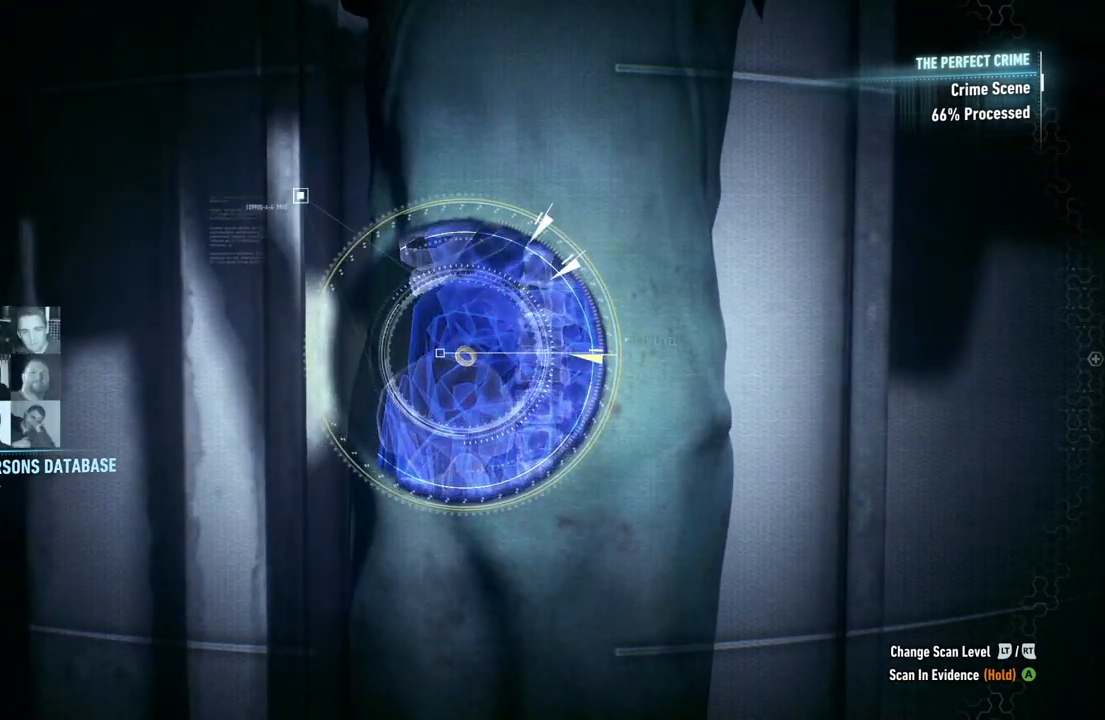
{"buttons": [], "left_stick": "center", "right_stick": "down-right", "events": [[217, "right_stick", "center"], [483, "right_stick", "down-right"]]}
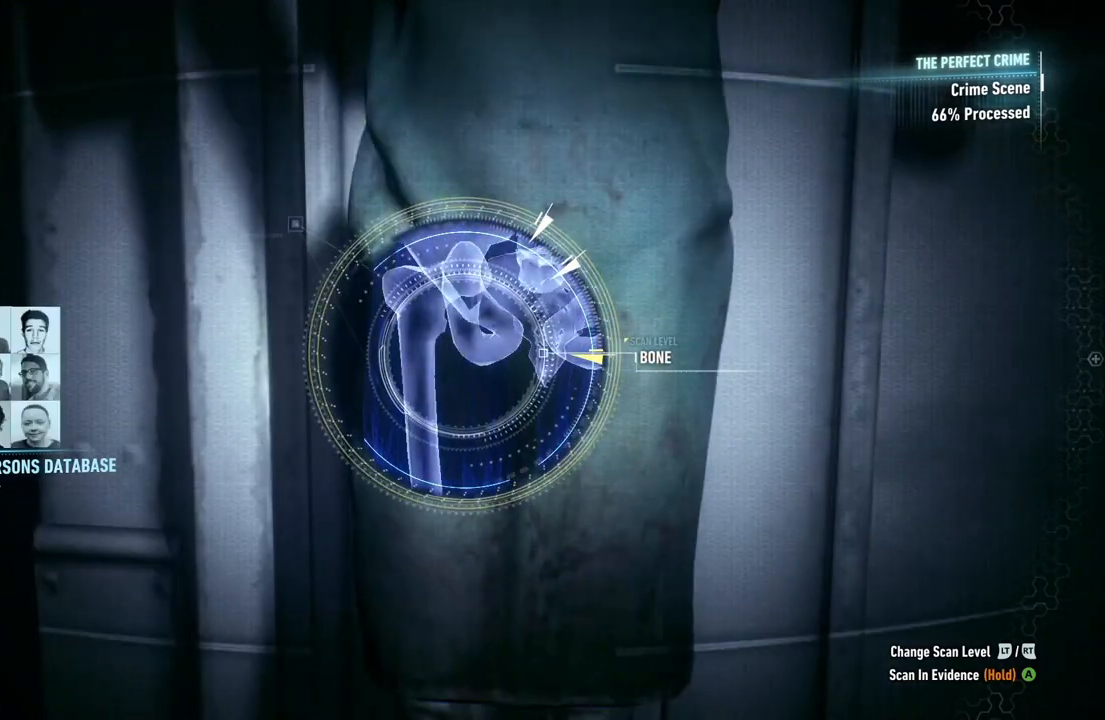
{"buttons": [], "left_stick": "center", "right_stick": "down", "events": [[217, "right_stick", "center"], [333, "right_stick", "down"]]}
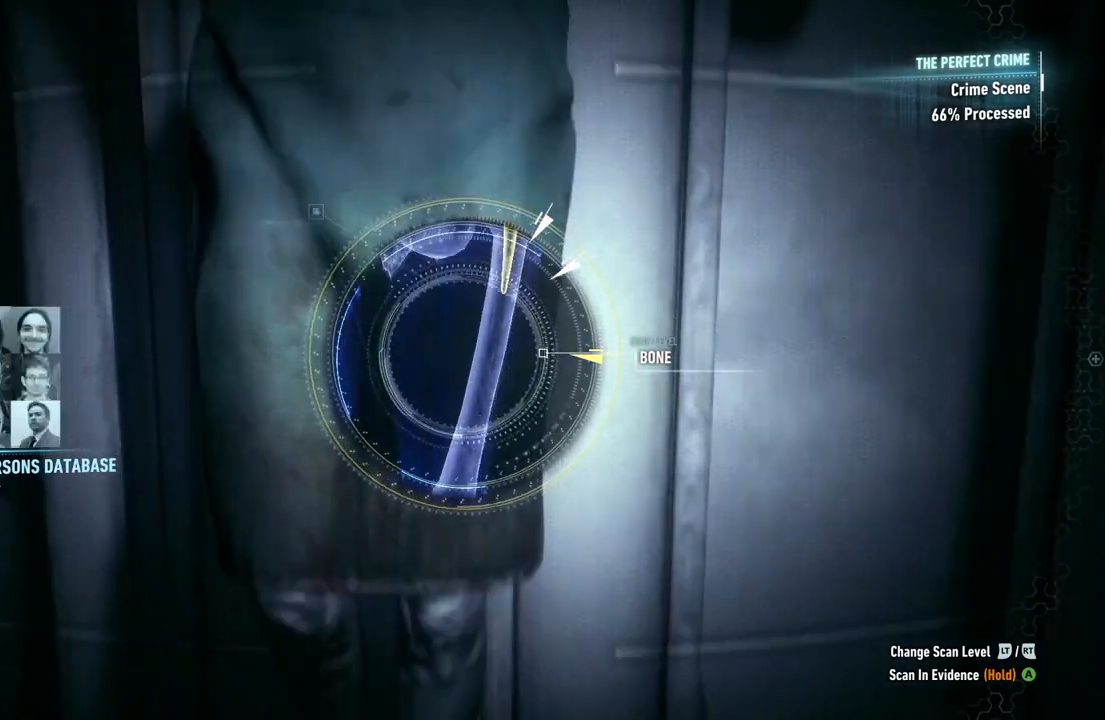
{"buttons": [], "left_stick": "center", "right_stick": "center", "events": [[83, "right_stick", "up"], [333, "right_stick", "center"]]}
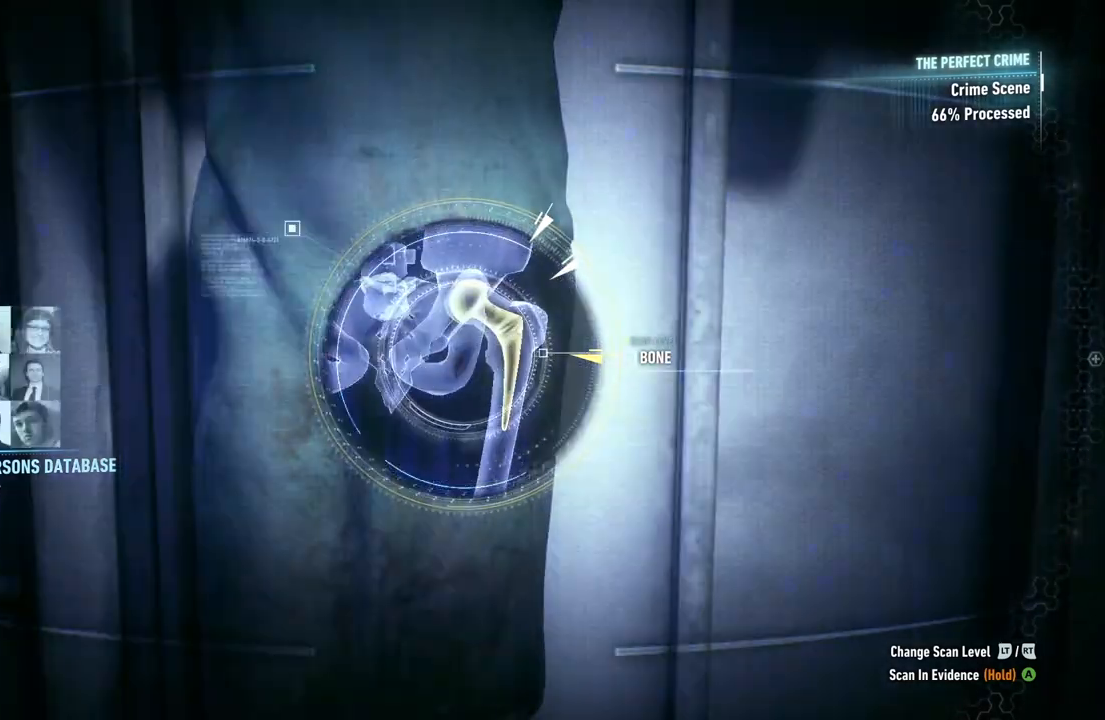
{"buttons": ["A"], "left_stick": "center", "right_stick": "center", "events": [[67, "right_stick", "up-right"], [117, "right_stick", "center"], [283, "A", "down"]]}
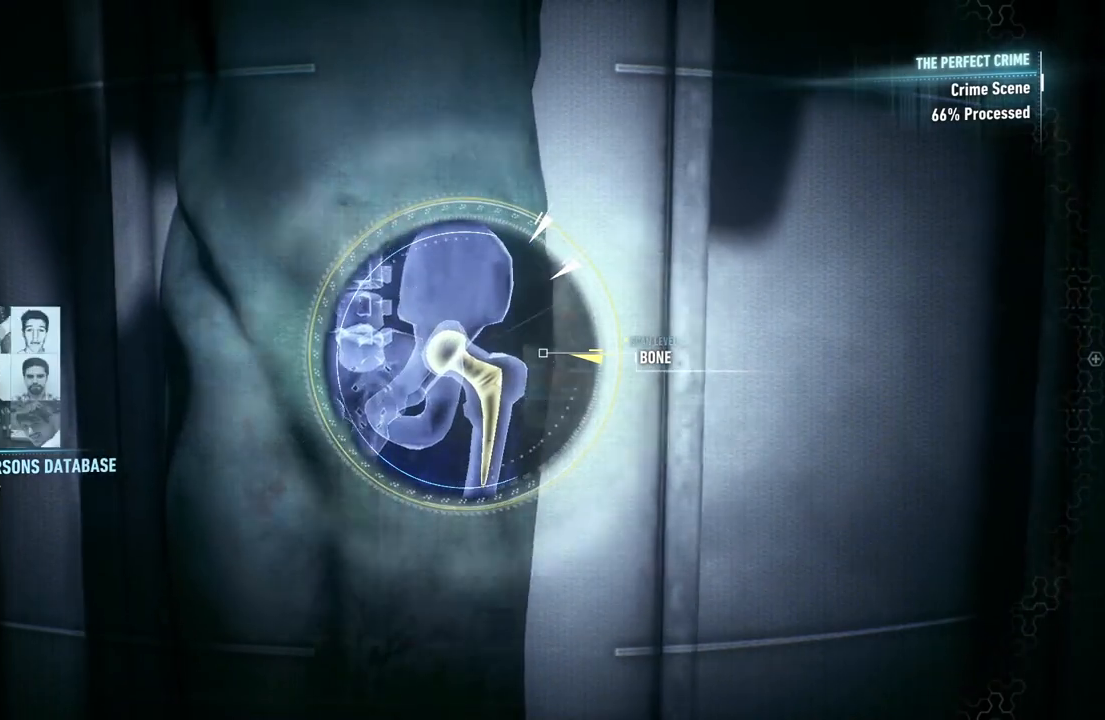
{"buttons": ["A"], "left_stick": "center", "right_stick": "center", "events": []}
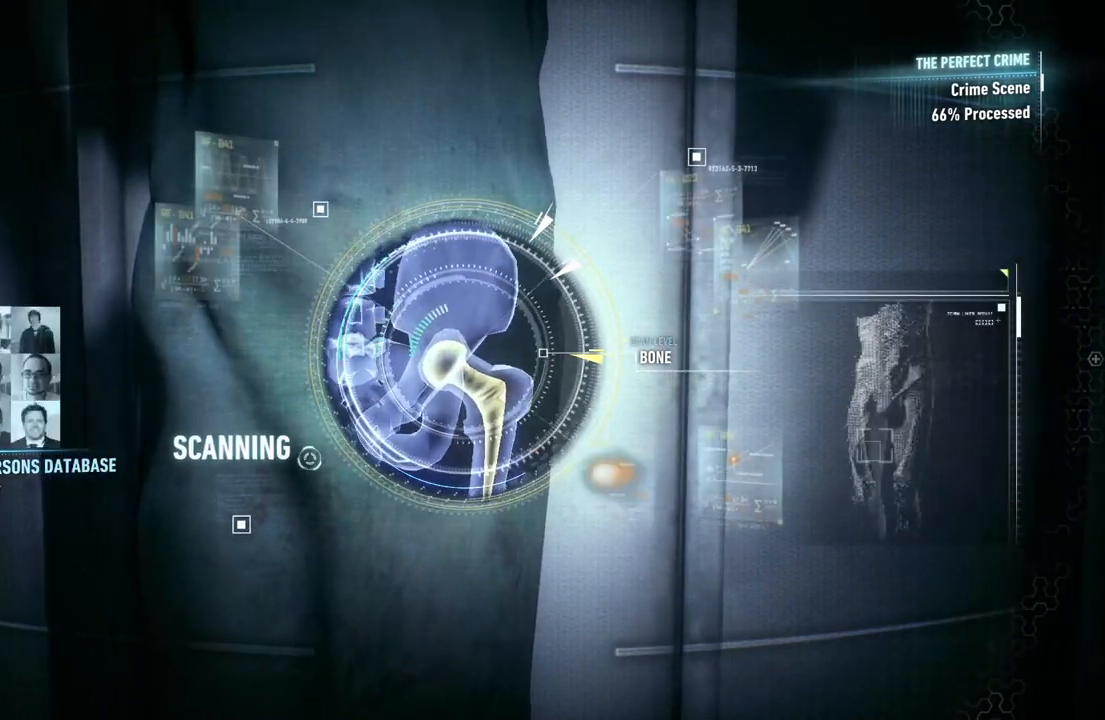
{"buttons": ["A"], "left_stick": "center", "right_stick": "center", "events": []}
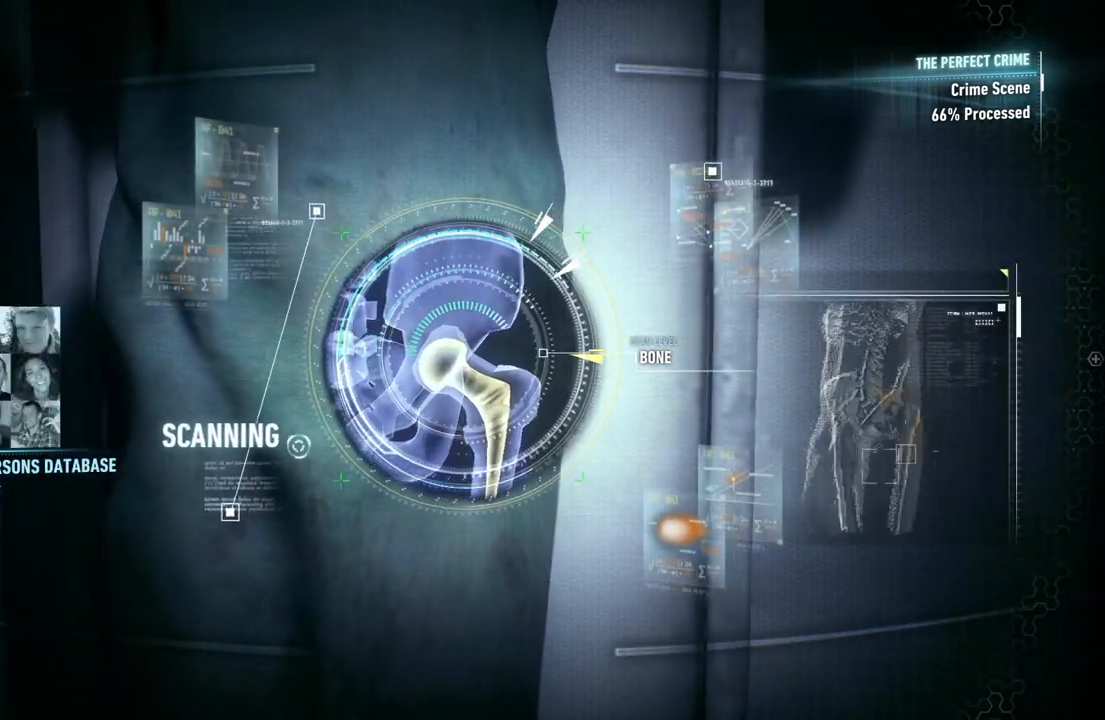
{"buttons": ["A"], "left_stick": "center", "right_stick": "center", "events": []}
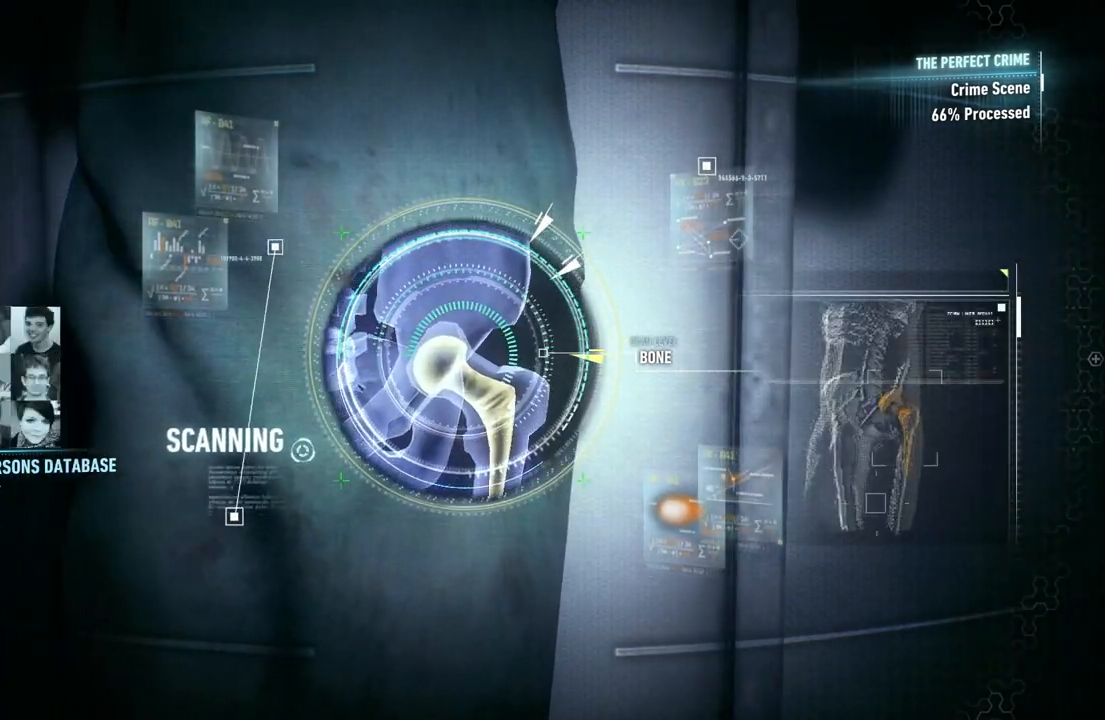
{"buttons": ["A"], "left_stick": "center", "right_stick": "center", "events": []}
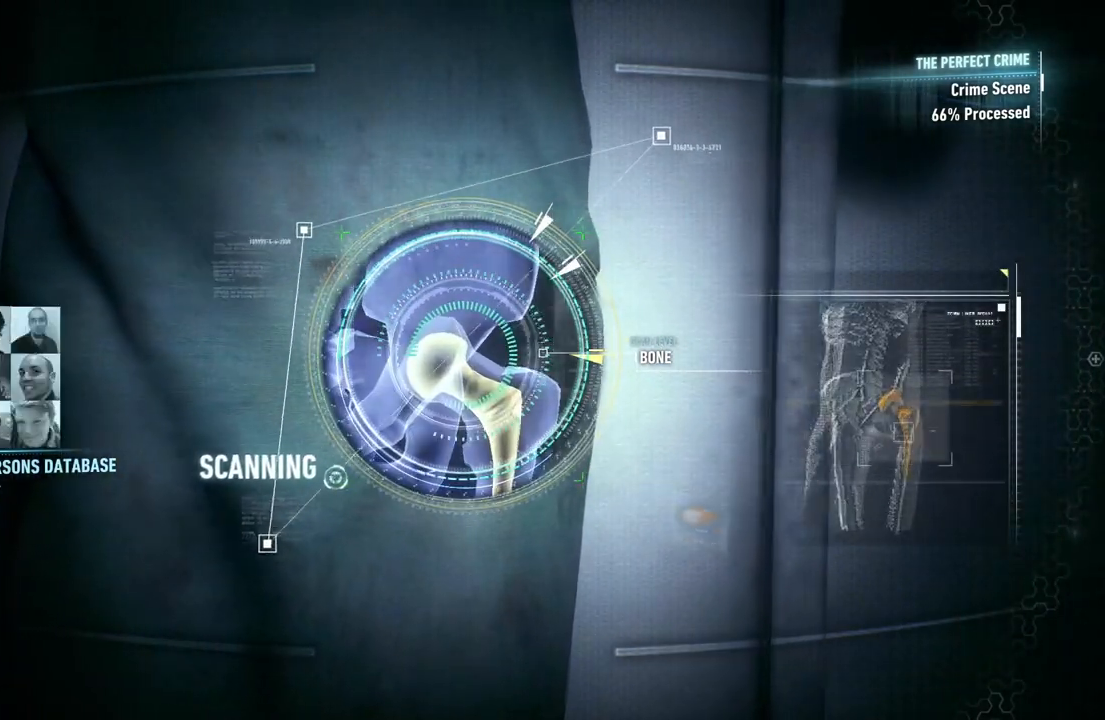
{"buttons": ["A"], "left_stick": "center", "right_stick": "center", "events": []}
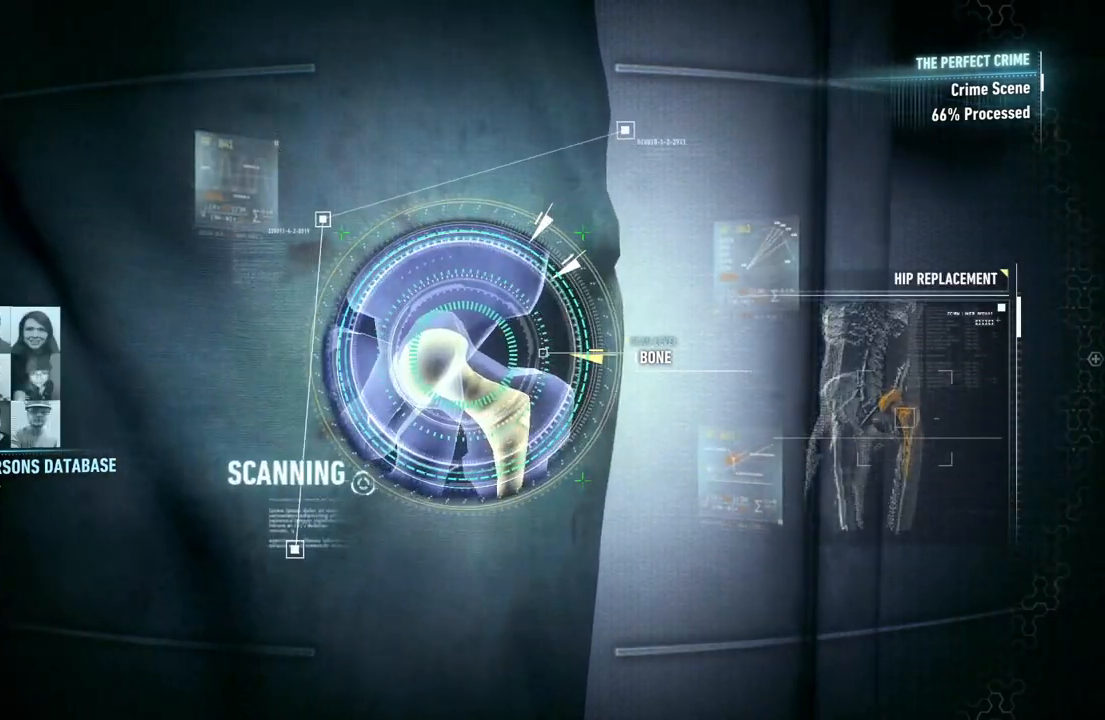
{"buttons": ["A"], "left_stick": "center", "right_stick": "center", "events": []}
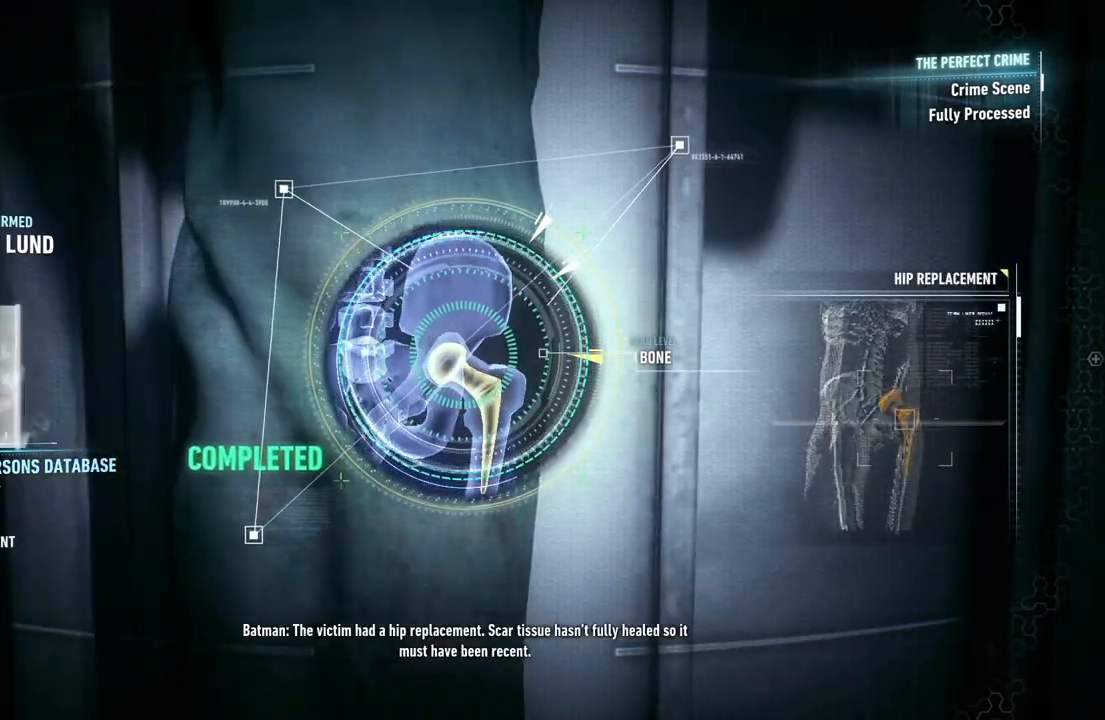
{"buttons": [], "left_stick": "center", "right_stick": "center", "events": [[67, "A", "up"]]}